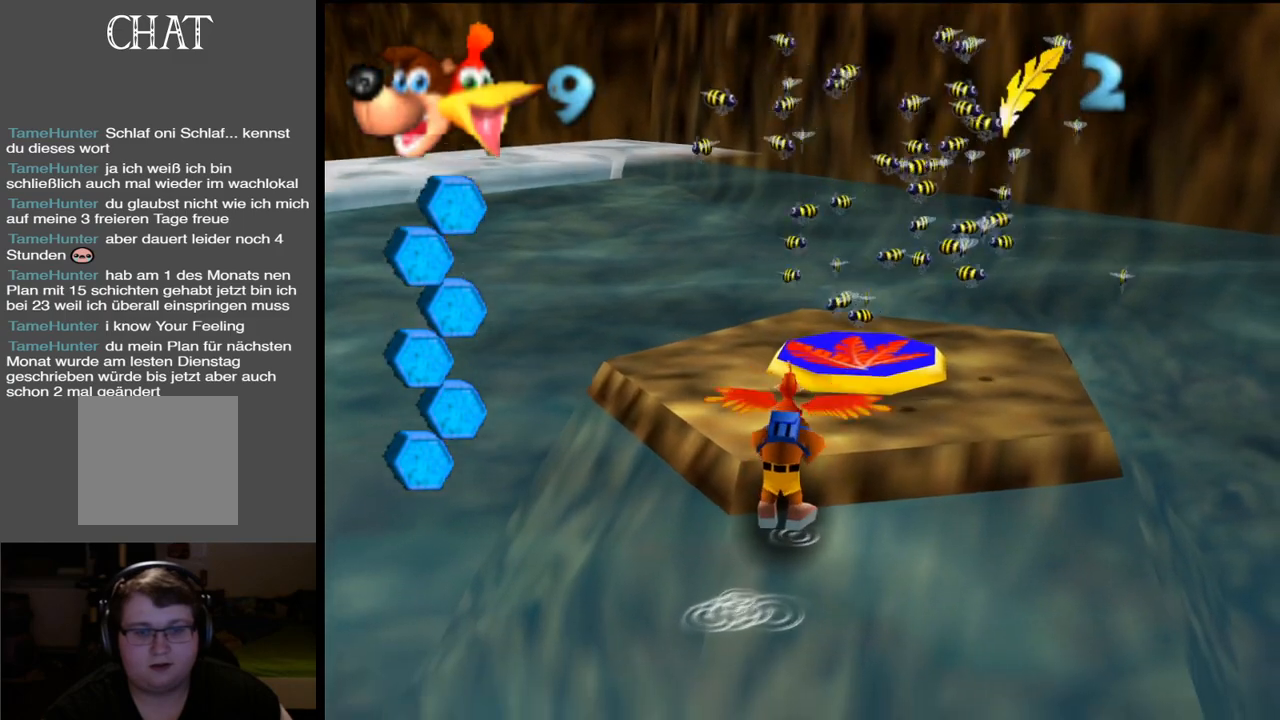
Gameplay with a controller (Xbox layout); each line is a JSON object with the inputs held at the frame after it. "events" lists button and stick changes between this image and that frame as [ms after this image, input, new state], when the widget could be followed in between. Not read: L3 R3.
{"buttons": ["L2"], "left_stick": "up", "right_stick": "center", "events": []}
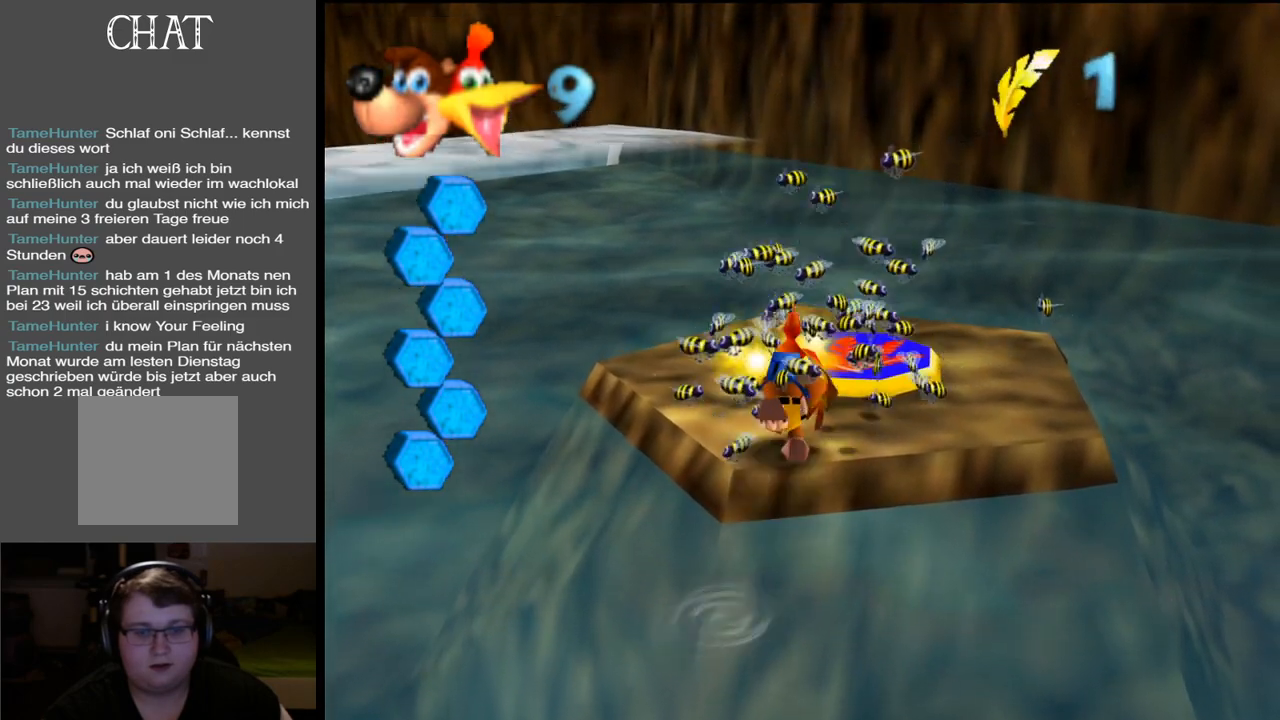
{"buttons": ["L2"], "left_stick": "center", "right_stick": "center", "events": [[33, "left_stick", "center"]]}
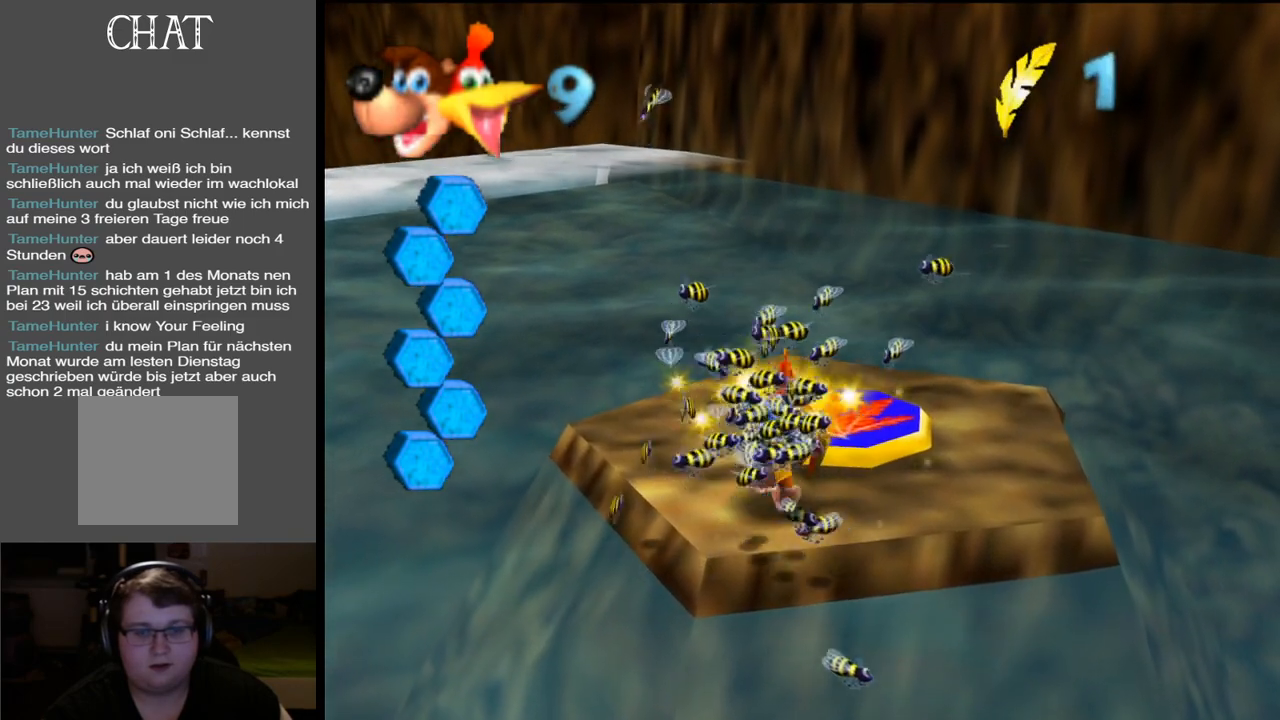
{"buttons": ["L2"], "left_stick": "up", "right_stick": "center", "events": [[333, "left_stick", "up-right"], [467, "left_stick", "up"]]}
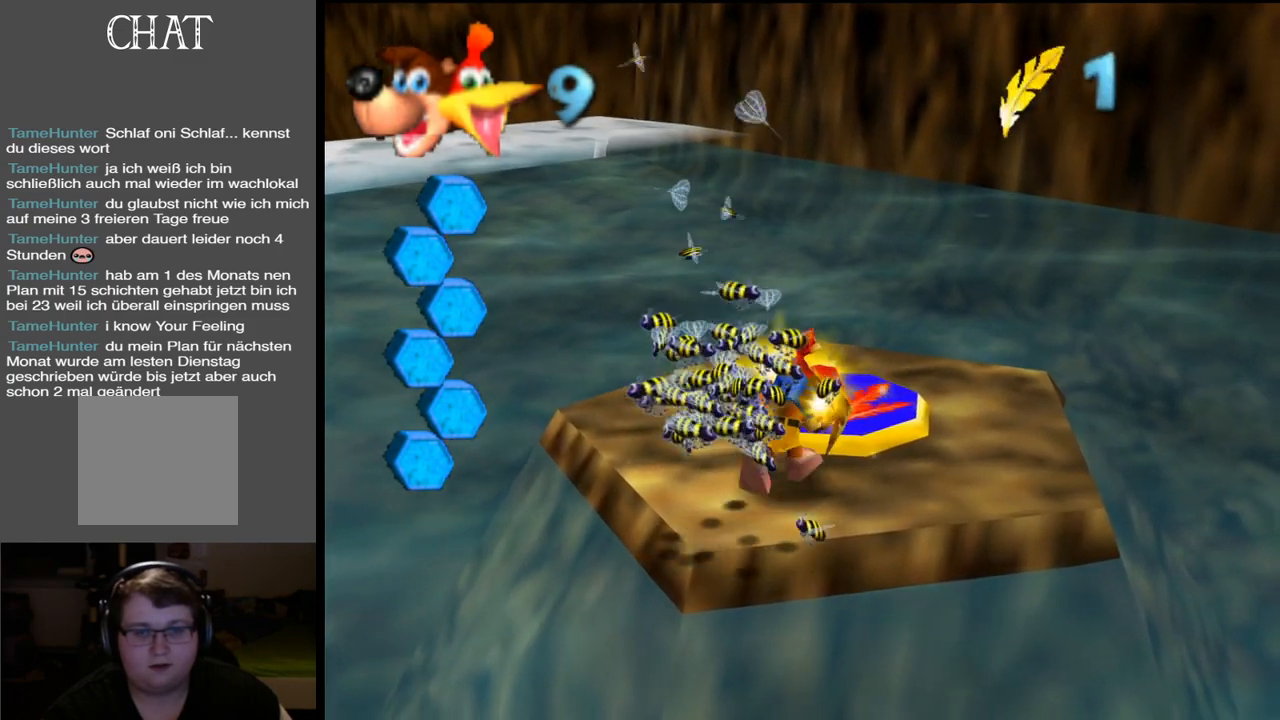
{"buttons": ["L2"], "left_stick": "center", "right_stick": "center", "events": [[150, "left_stick", "center"], [300, "left_stick", "up"], [467, "left_stick", "center"]]}
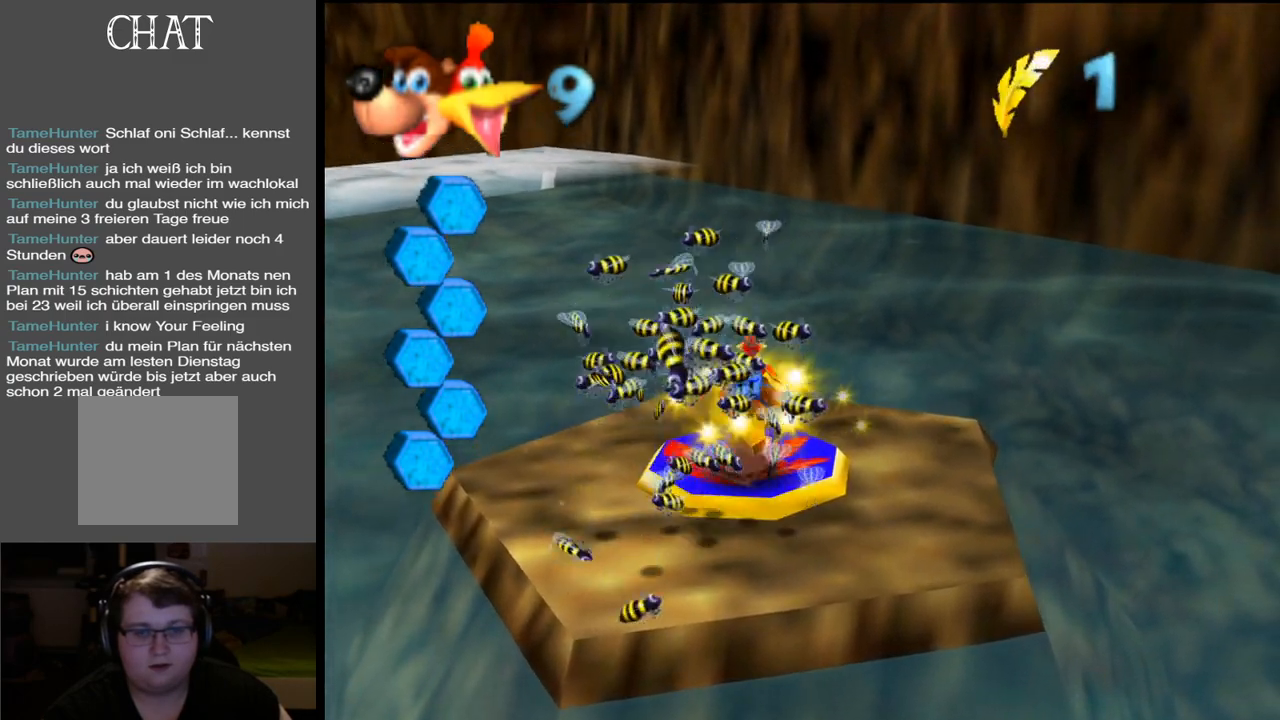
{"buttons": ["A", "L2"], "left_stick": "center", "right_stick": "center", "events": [[183, "A", "down"]]}
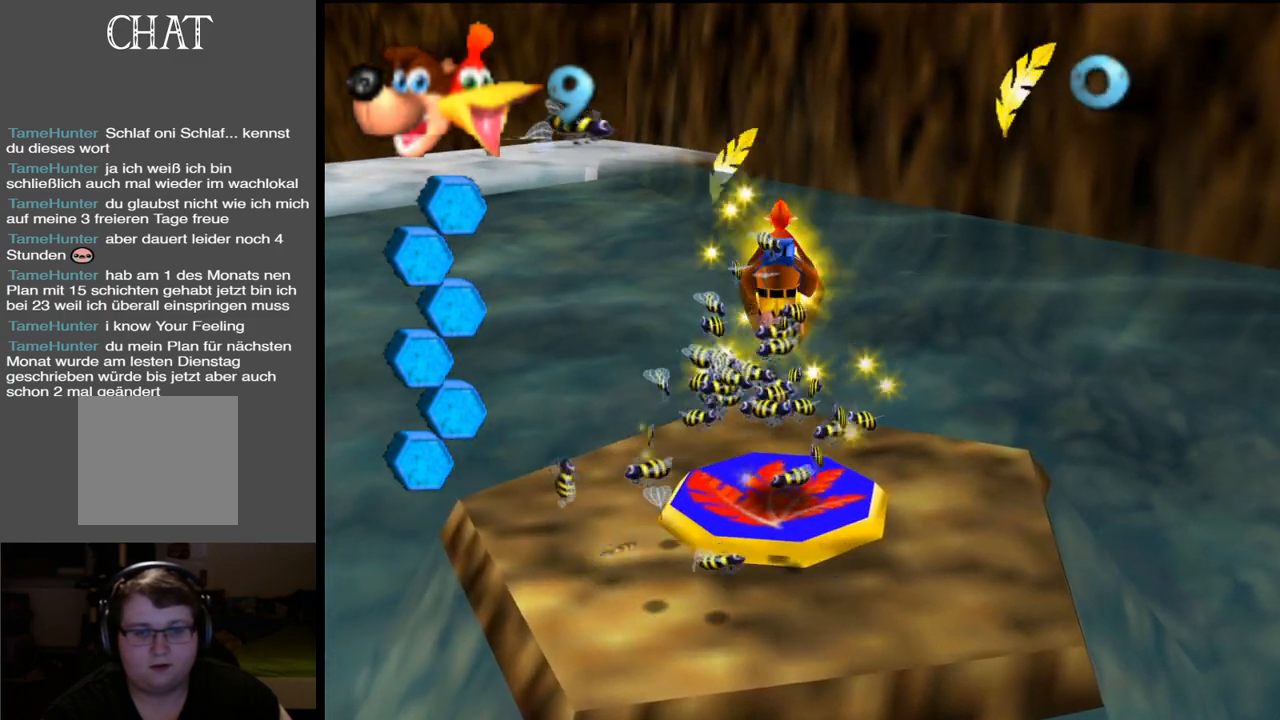
{"buttons": ["A", "L2"], "left_stick": "center", "right_stick": "center", "events": []}
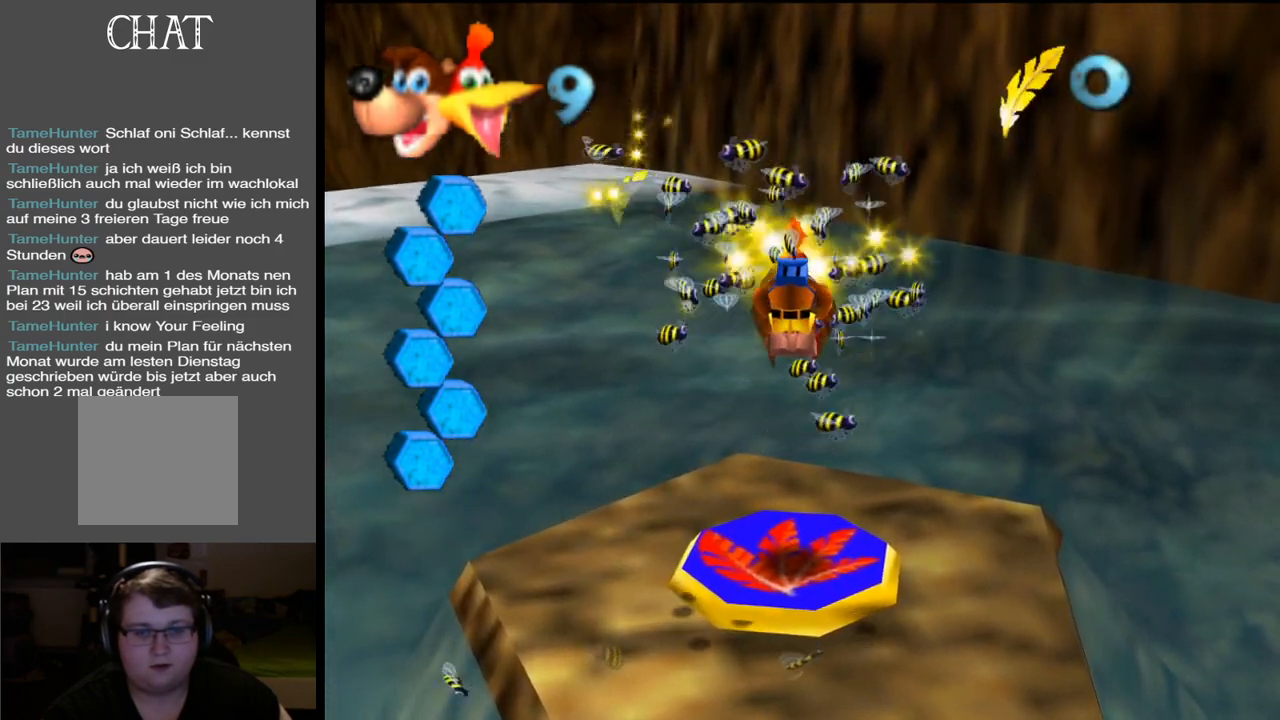
{"buttons": ["L2"], "left_stick": "center", "right_stick": "center", "events": [[50, "A", "up"]]}
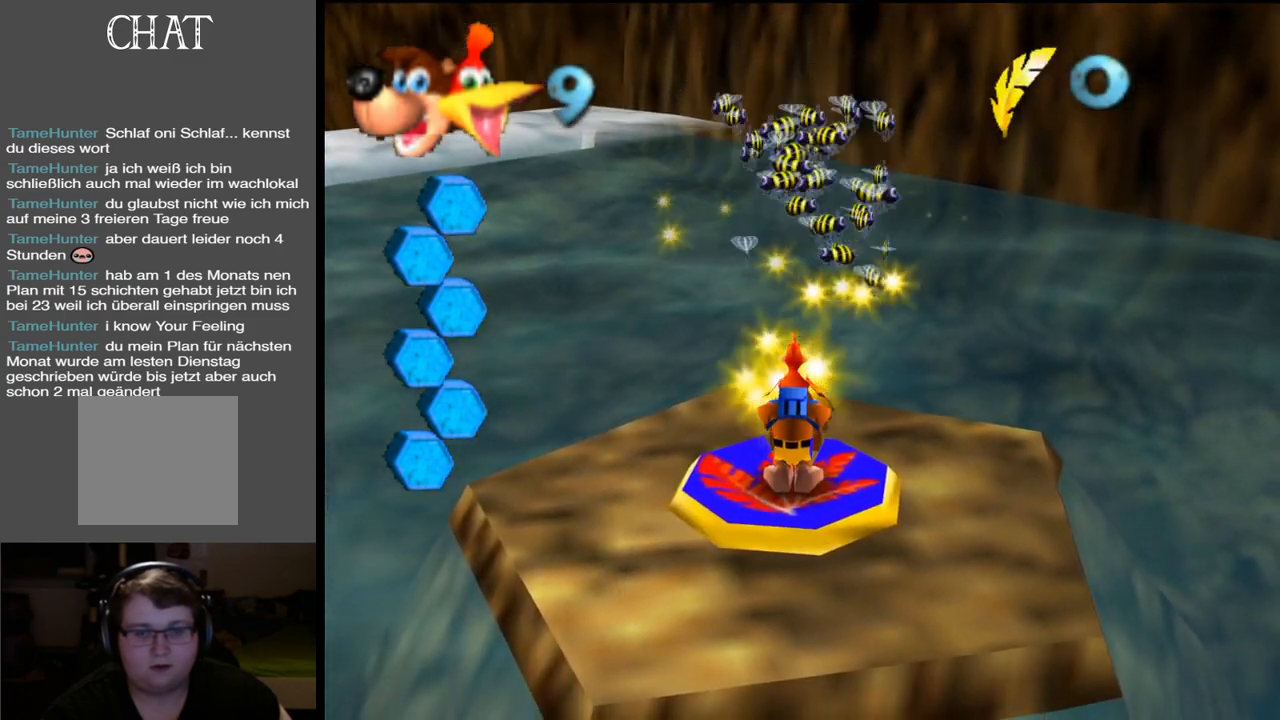
{"buttons": [], "left_stick": "center", "right_stick": "center", "events": [[500, "L2", "up"]]}
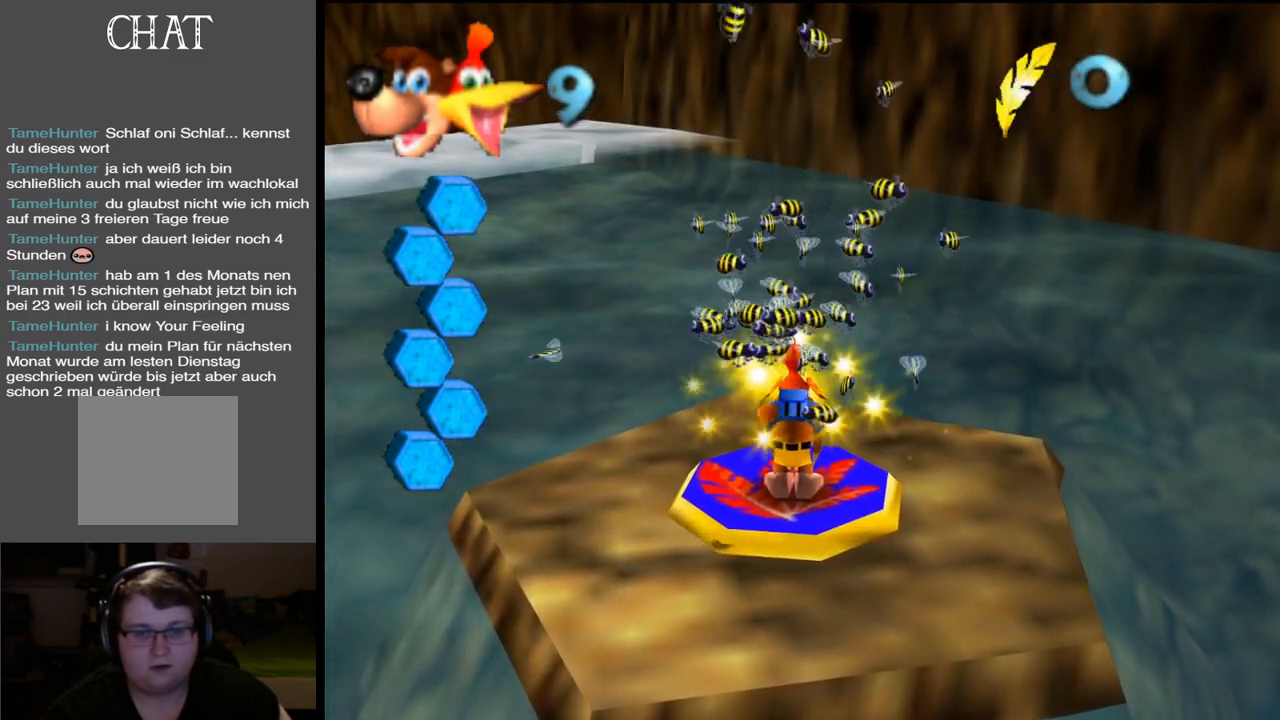
{"buttons": ["A"], "left_stick": "center", "right_stick": "center", "events": [[33, "A", "down"], [167, "A", "up"], [267, "A", "down"], [383, "A", "up"], [433, "A", "down"]]}
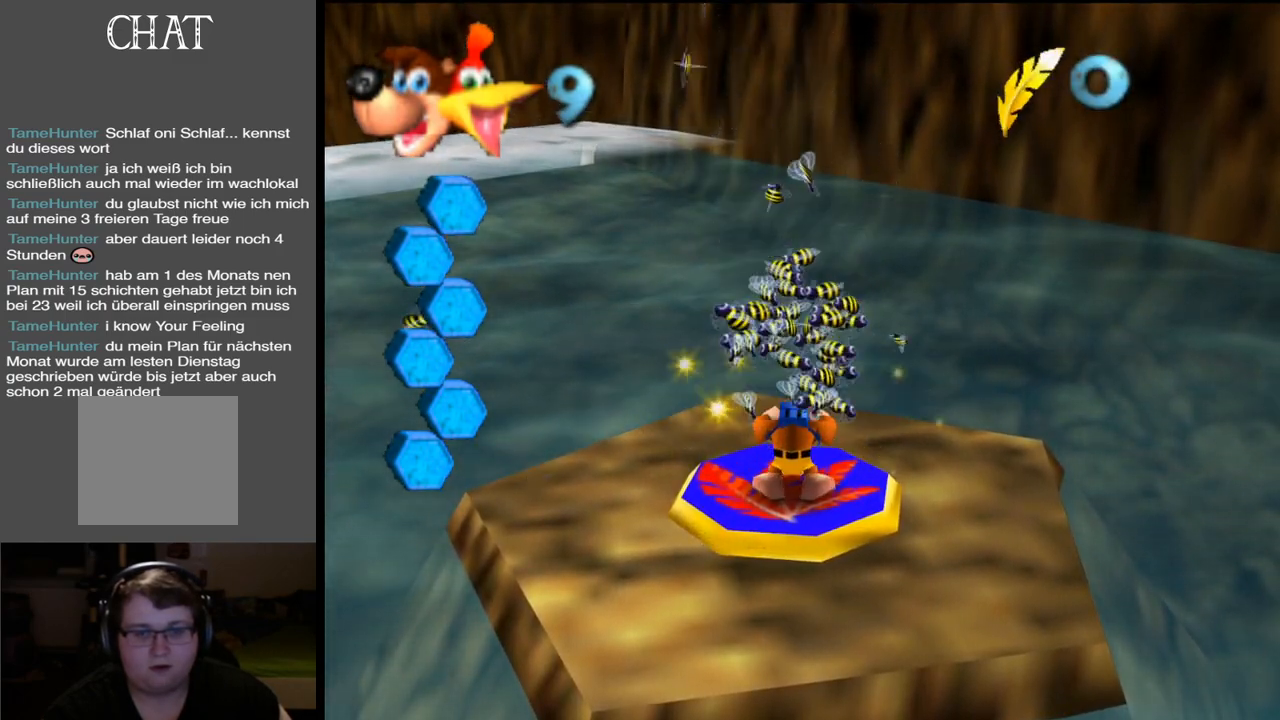
{"buttons": ["A"], "left_stick": "center", "right_stick": "center", "events": [[67, "A", "up"], [117, "A", "down"], [233, "A", "up"], [283, "A", "down"], [400, "A", "up"], [450, "A", "down"]]}
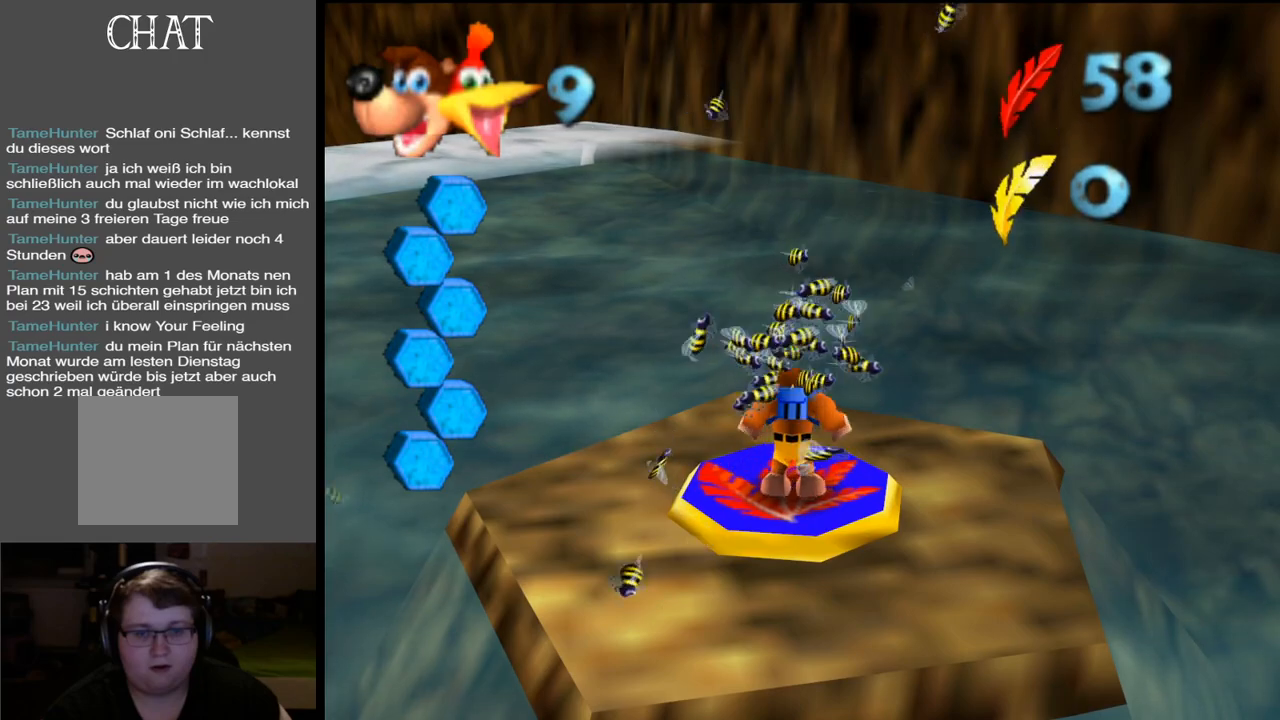
{"buttons": [], "left_stick": "center", "right_stick": "center", "events": [[67, "A", "up"], [133, "A", "down"], [250, "A", "up"]]}
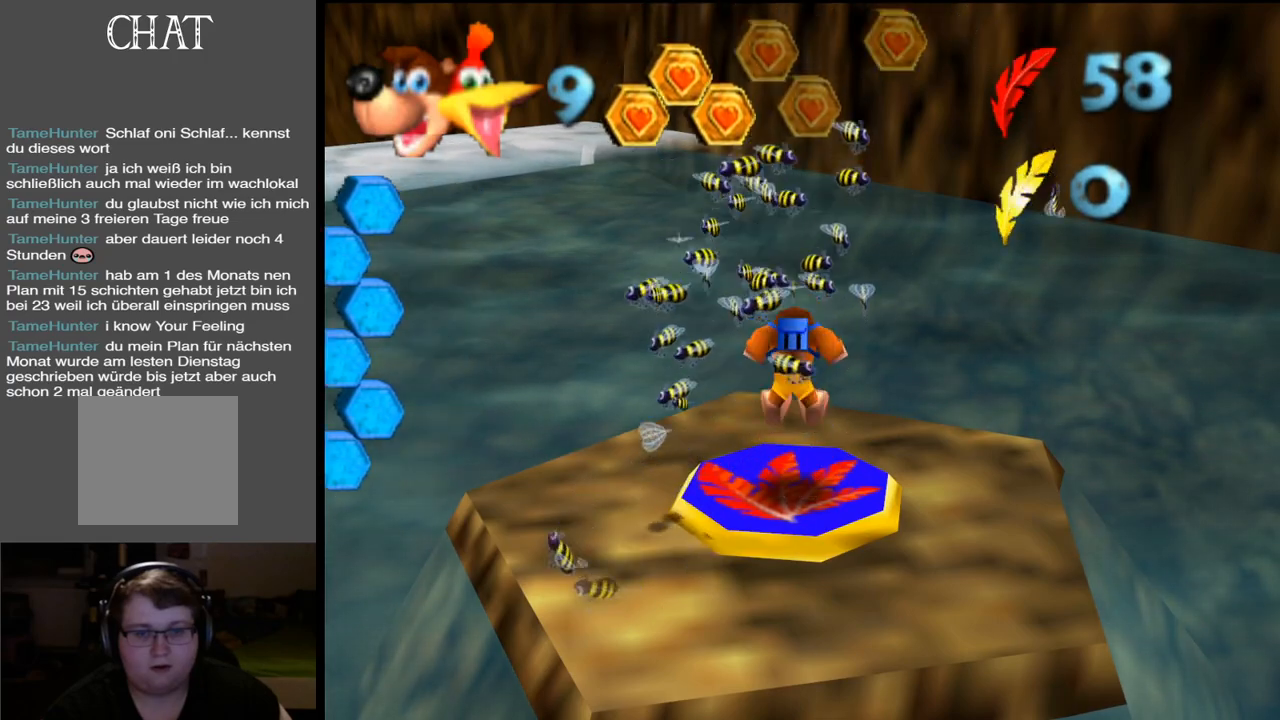
{"buttons": ["A"], "left_stick": "center", "right_stick": "center", "events": [[400, "A", "down"]]}
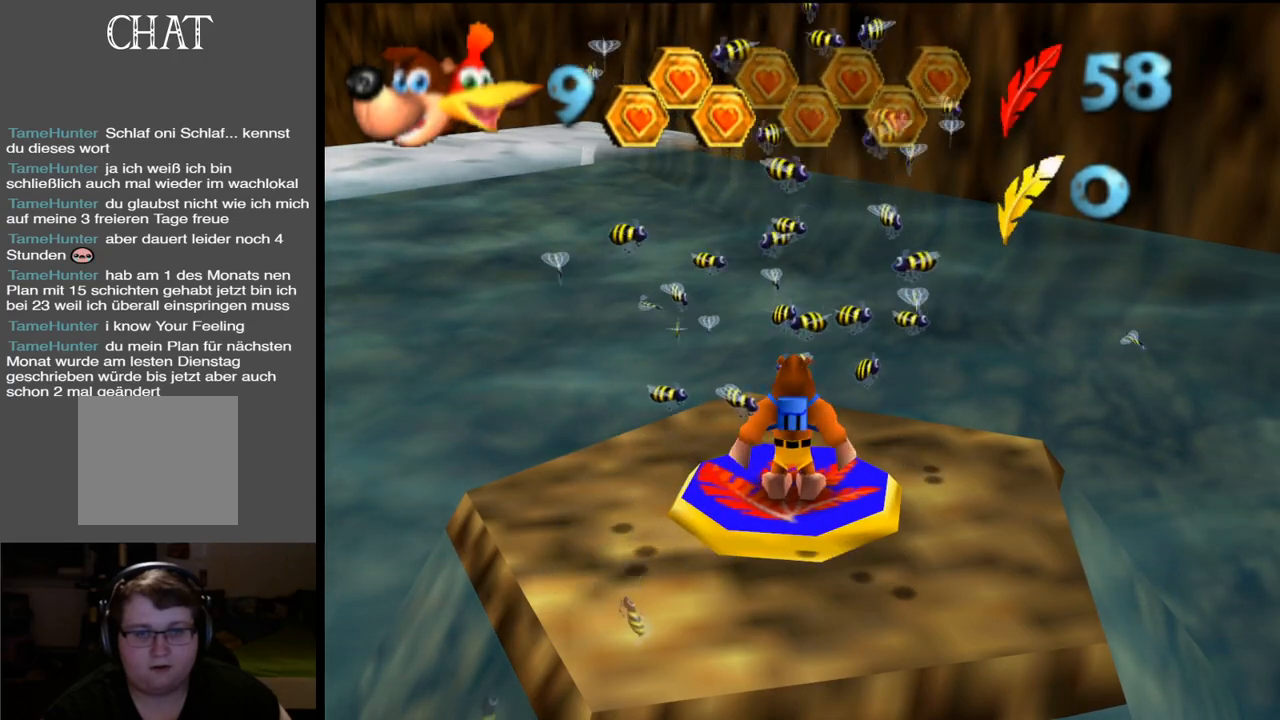
{"buttons": [], "left_stick": "center", "right_stick": "center", "events": [[17, "A", "up"]]}
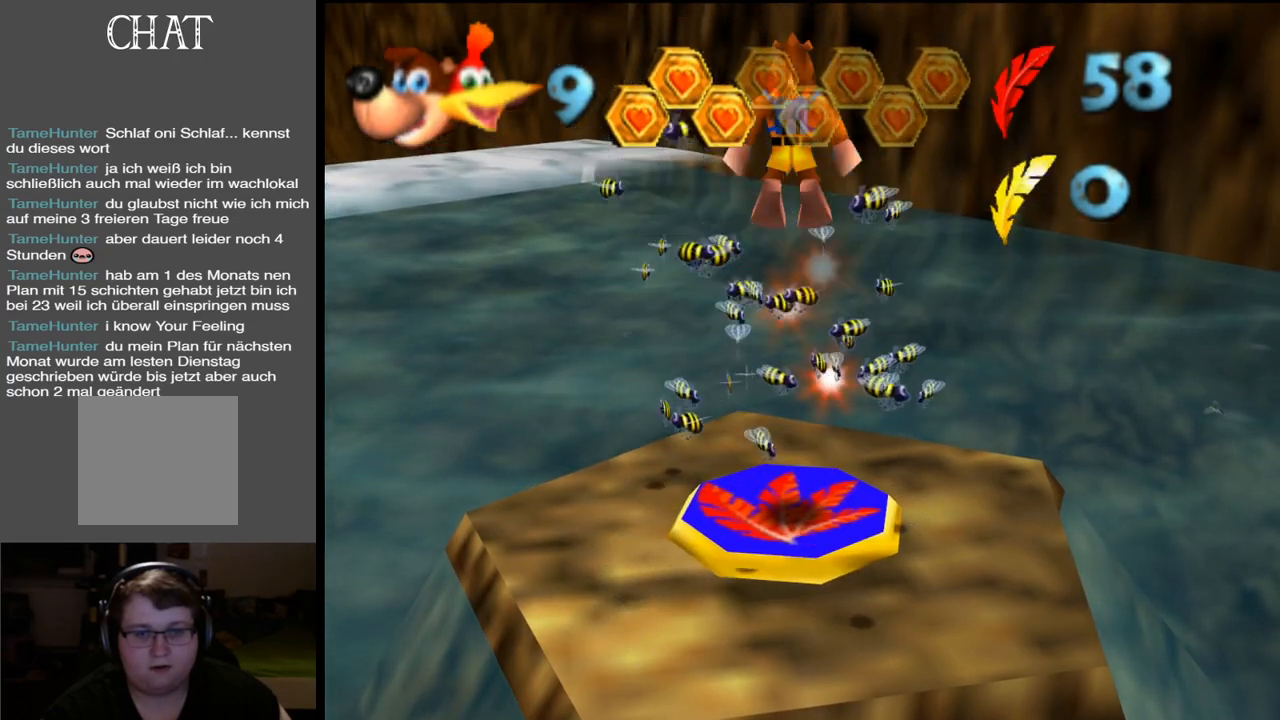
{"buttons": [], "left_stick": "right", "right_stick": "center", "events": [[167, "left_stick", "right"]]}
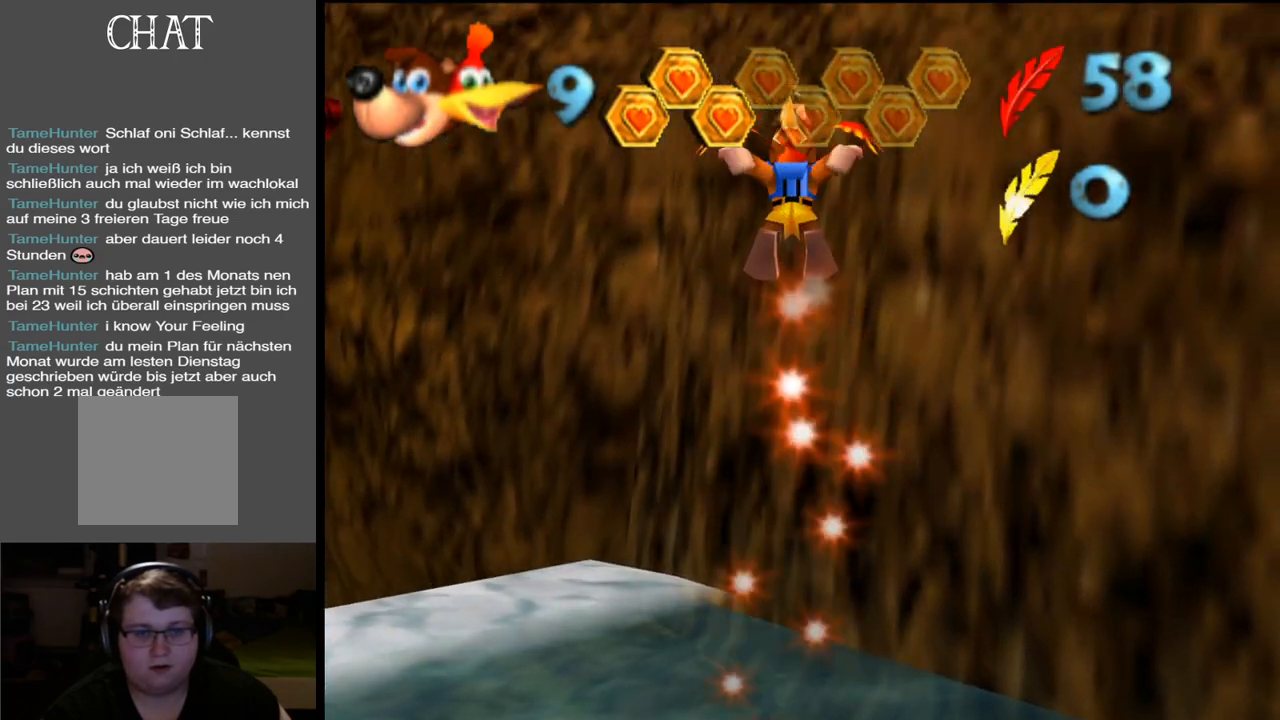
{"buttons": [], "left_stick": "right", "right_stick": "center", "events": [[317, "Y", "down"], [467, "Y", "up"]]}
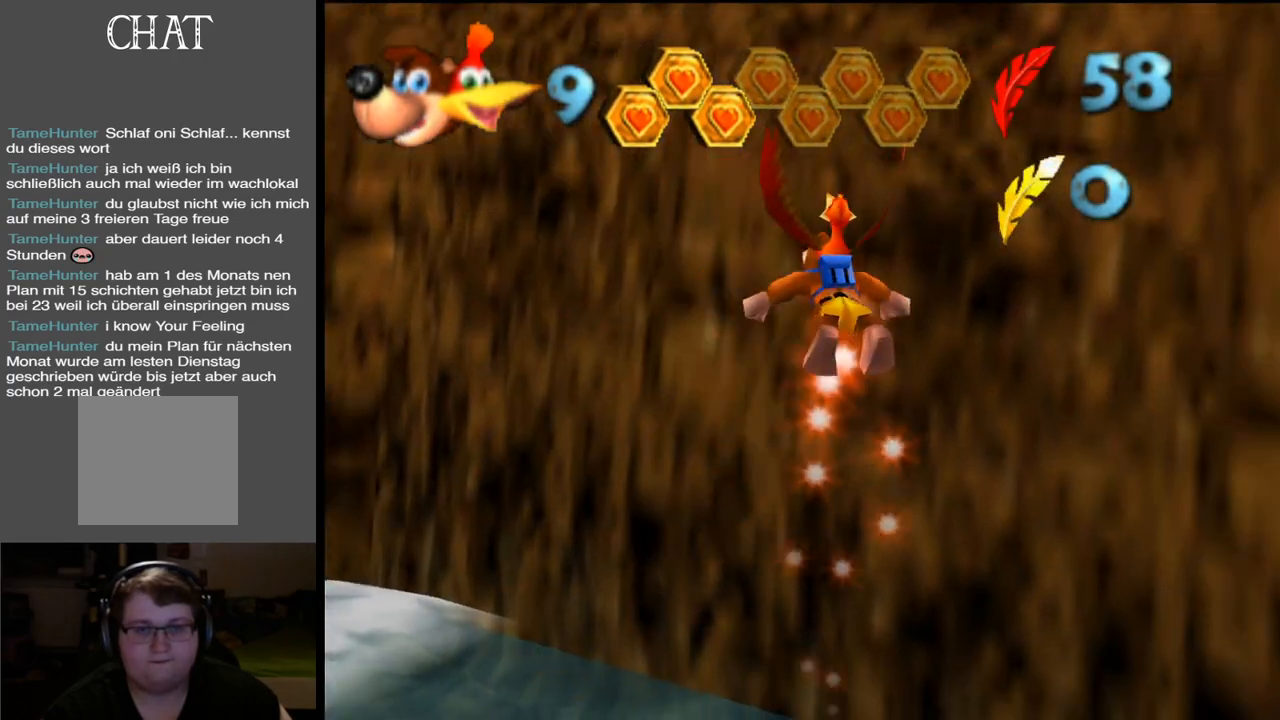
{"buttons": [], "left_stick": "right", "right_stick": "center", "events": []}
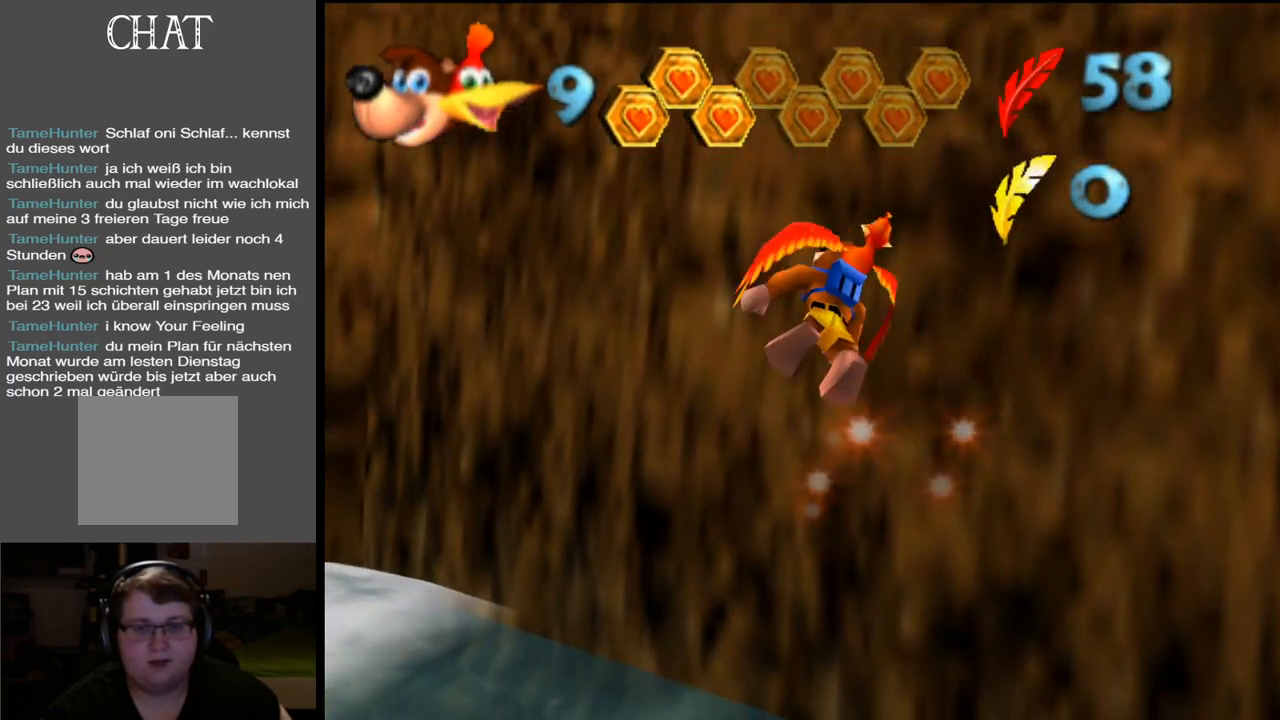
{"buttons": ["Y"], "left_stick": "right", "right_stick": "center", "events": [[367, "Y", "down"]]}
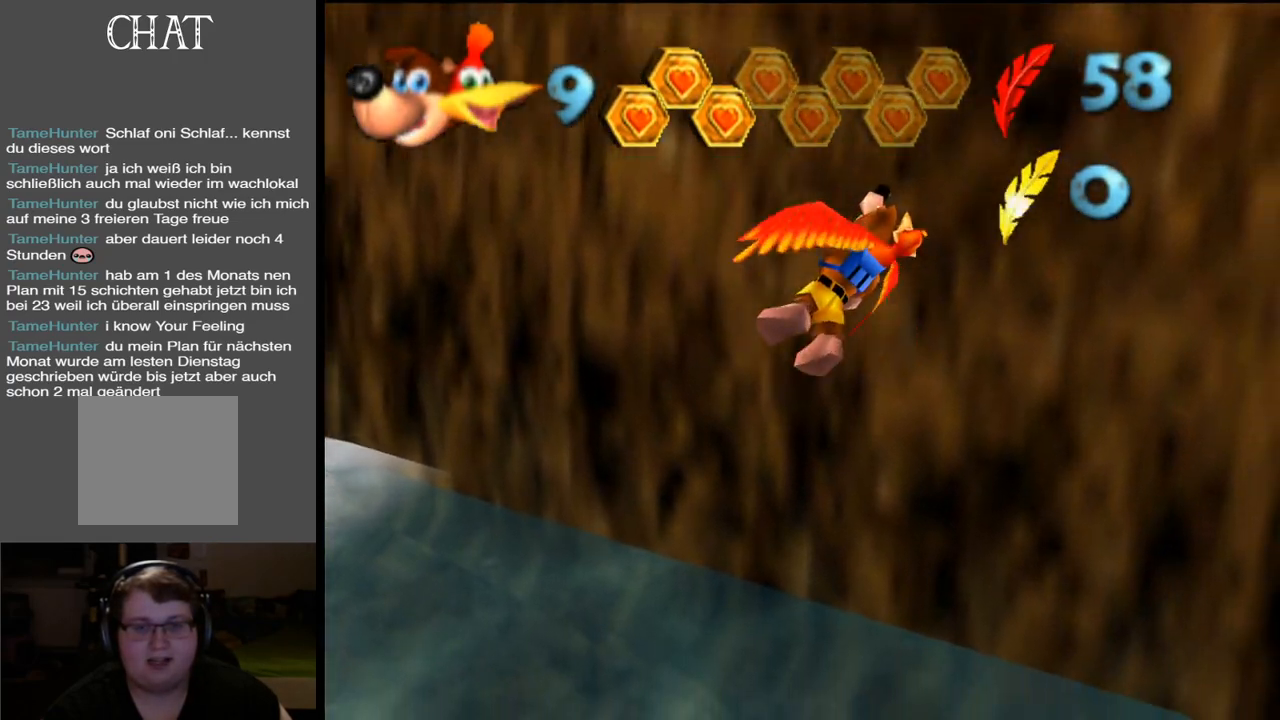
{"buttons": [], "left_stick": "right", "right_stick": "center", "events": [[33, "Y", "up"], [183, "Y", "down"], [267, "Y", "up"]]}
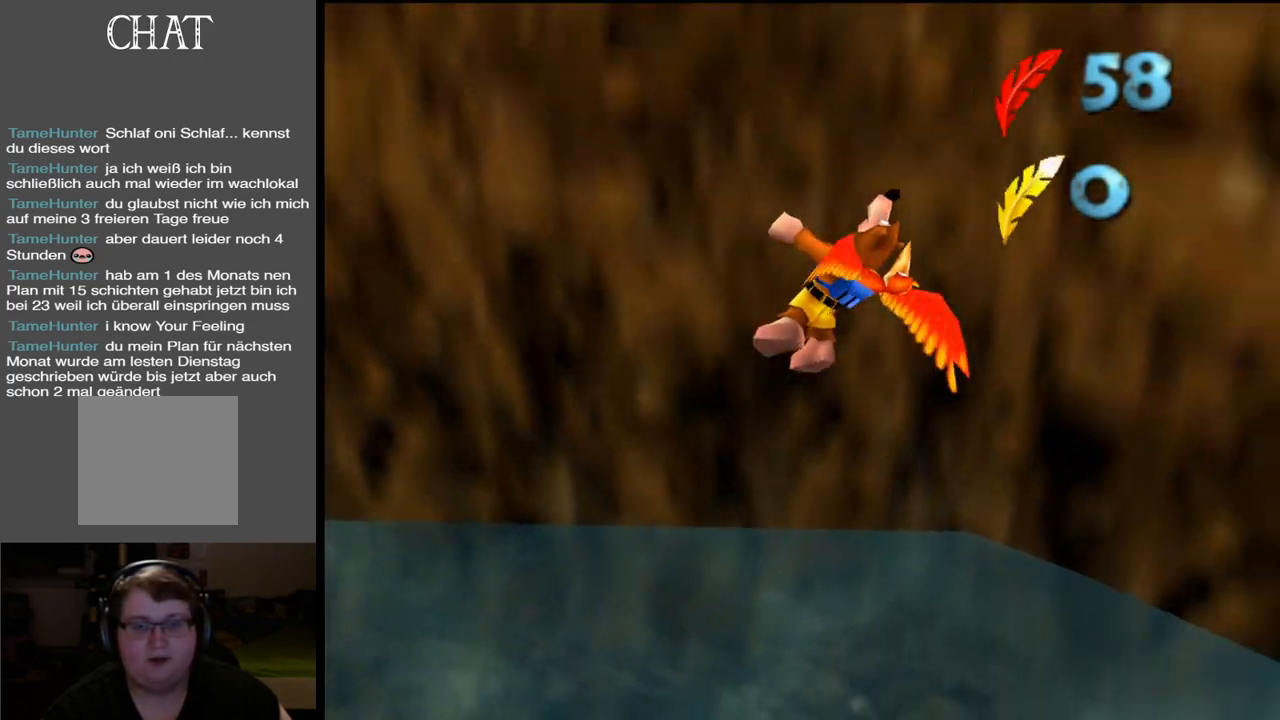
{"buttons": [], "left_stick": "right", "right_stick": "center", "events": [[50, "A", "down"], [183, "A", "up"]]}
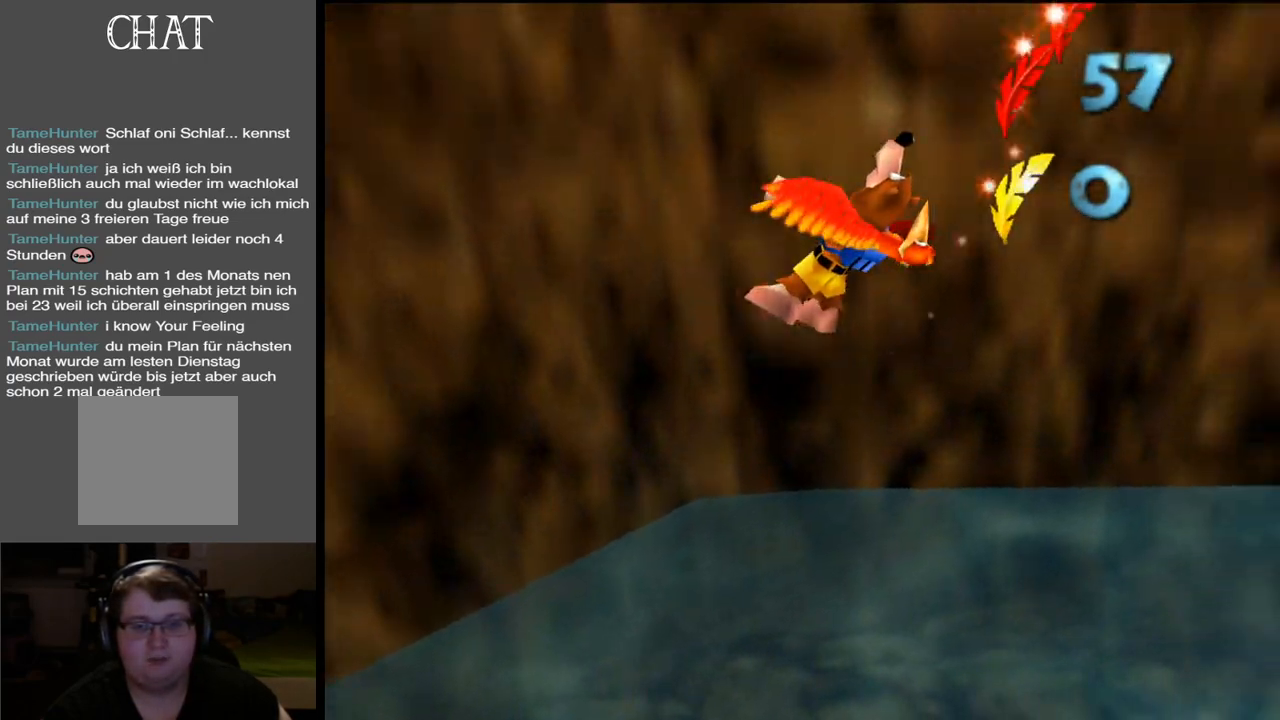
{"buttons": [], "left_stick": "center", "right_stick": "center", "events": [[450, "left_stick", "center"]]}
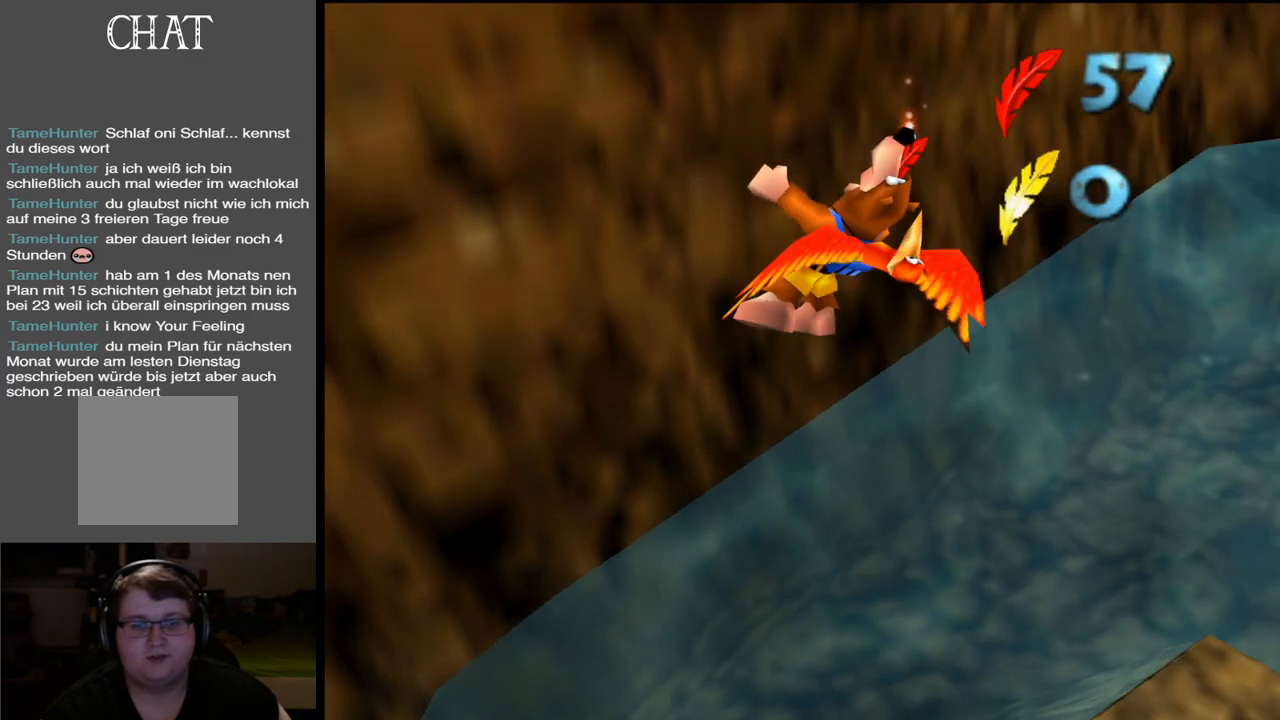
{"buttons": [], "left_stick": "center", "right_stick": "center", "events": []}
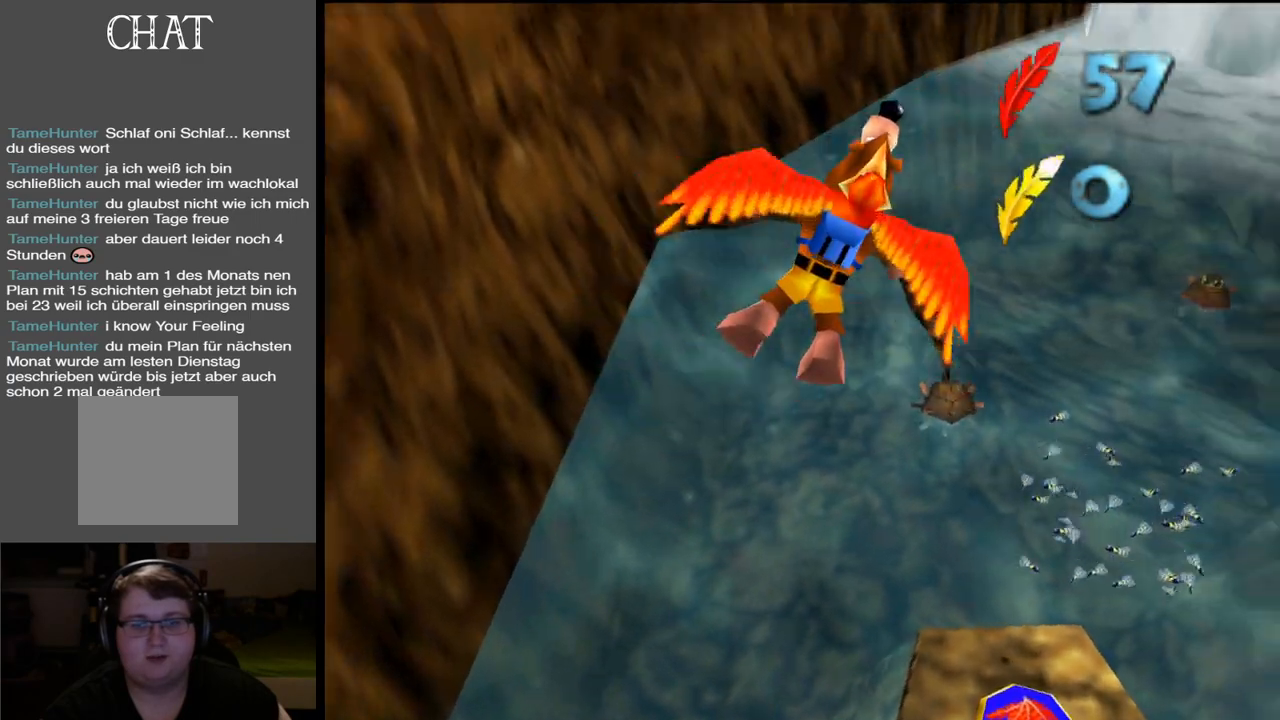
{"buttons": [], "left_stick": "left", "right_stick": "center", "events": [[500, "left_stick", "left"]]}
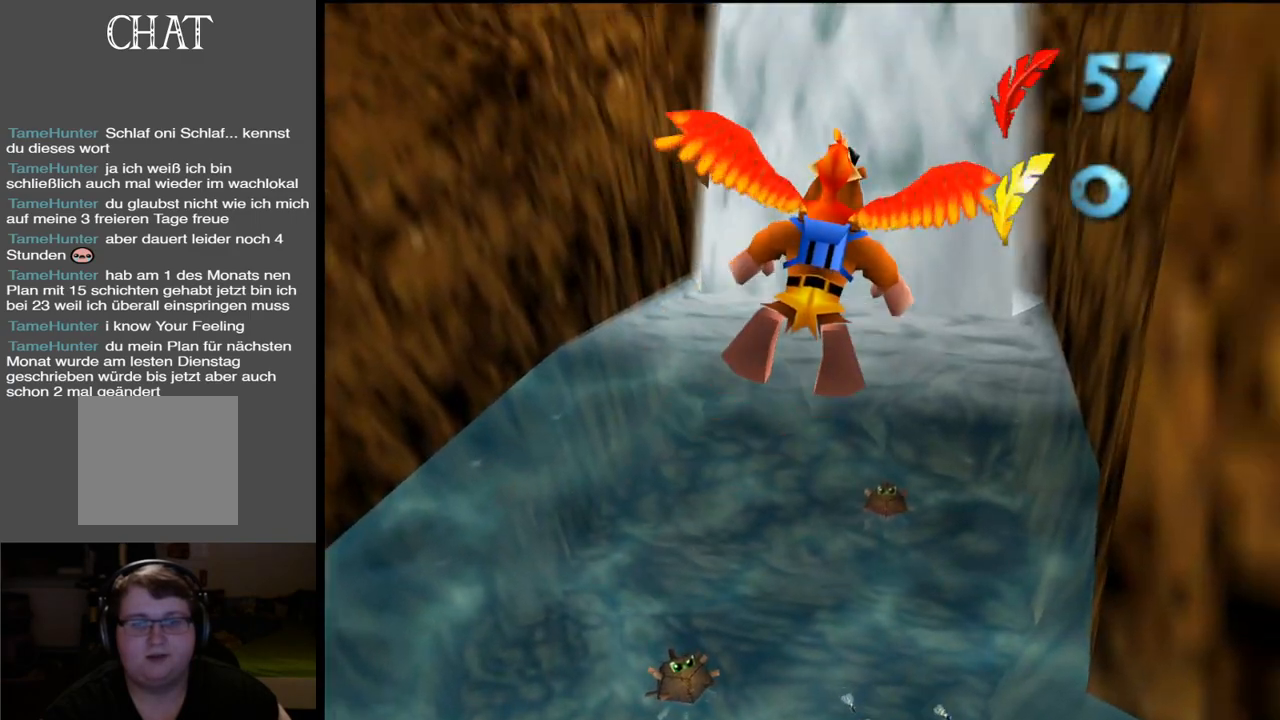
{"buttons": ["A"], "left_stick": "center", "right_stick": "center", "events": [[83, "left_stick", "down-left"], [233, "left_stick", "center"], [483, "A", "down"]]}
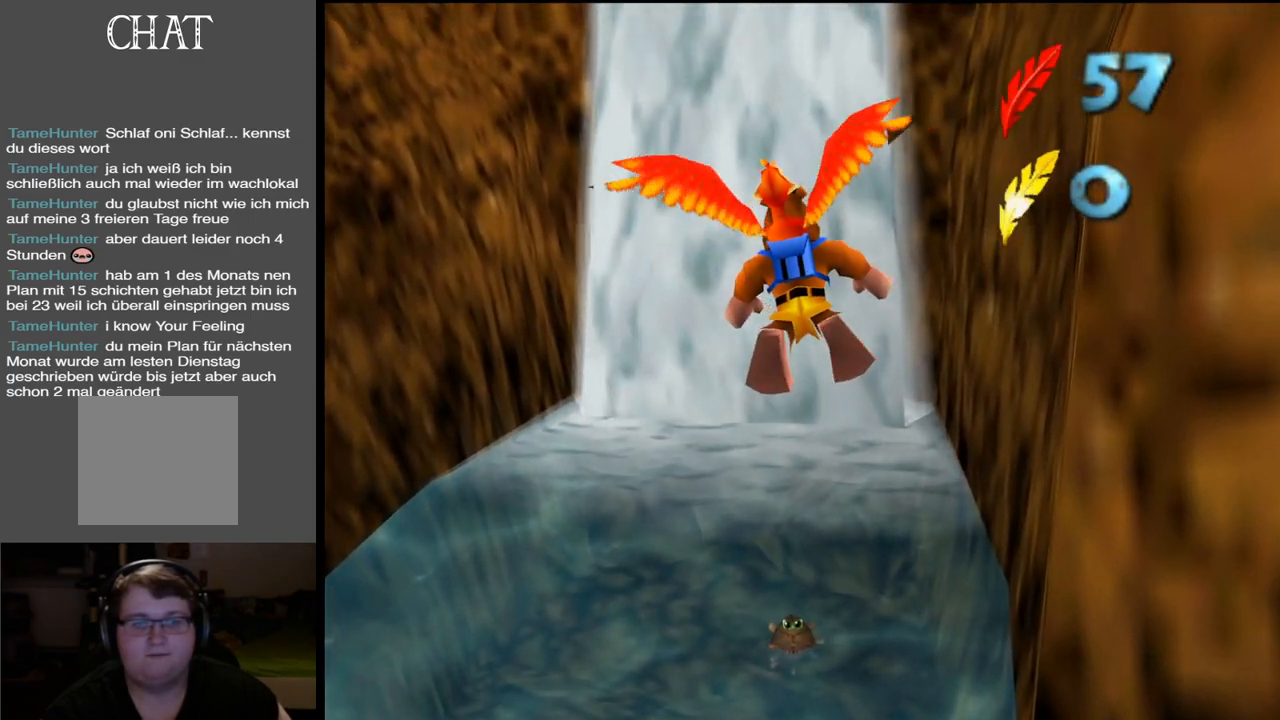
{"buttons": [], "left_stick": "right", "right_stick": "center", "events": [[150, "A", "up"], [433, "left_stick", "right"]]}
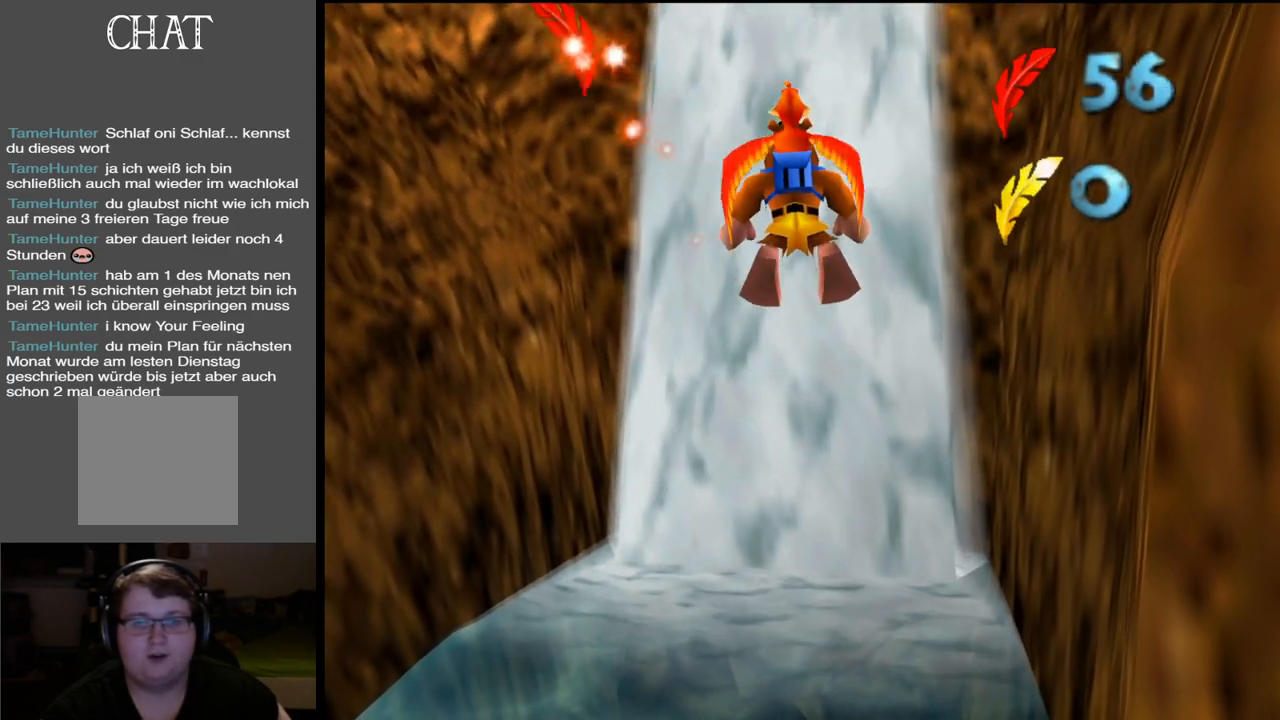
{"buttons": [], "left_stick": "center", "right_stick": "center", "events": [[50, "left_stick", "center"]]}
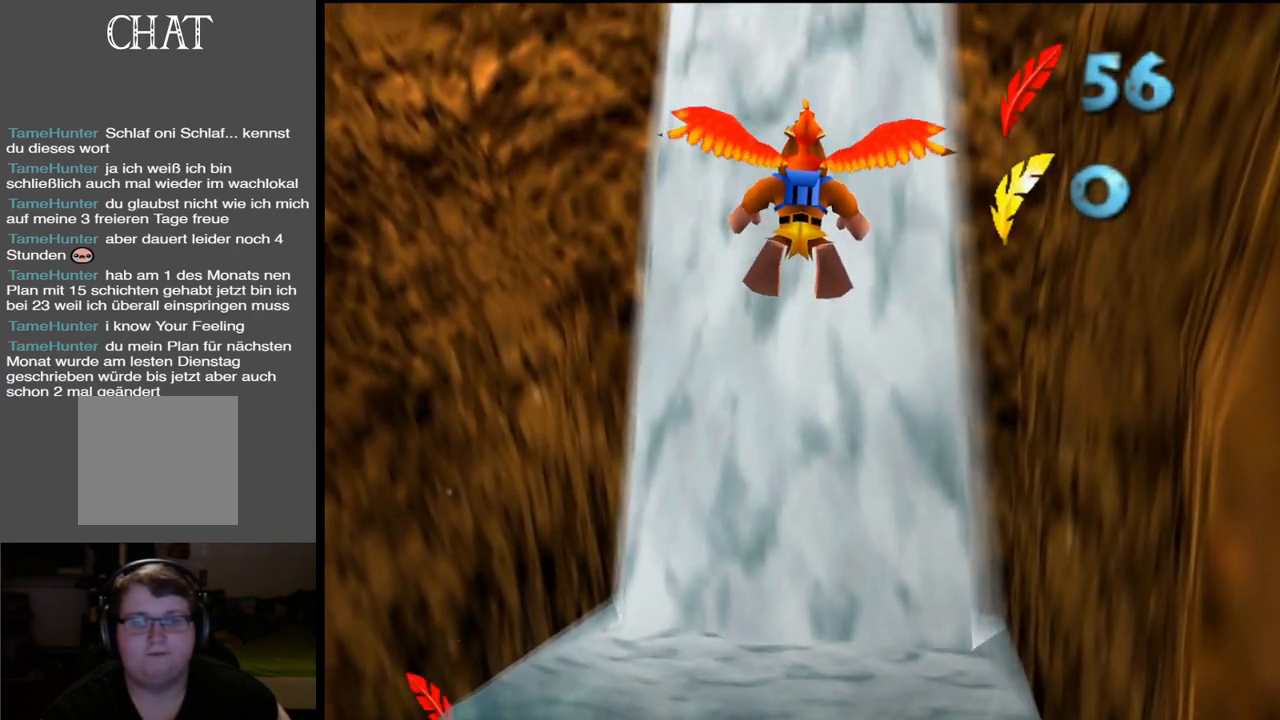
{"buttons": [], "left_stick": "down", "right_stick": "center", "events": [[300, "left_stick", "down"]]}
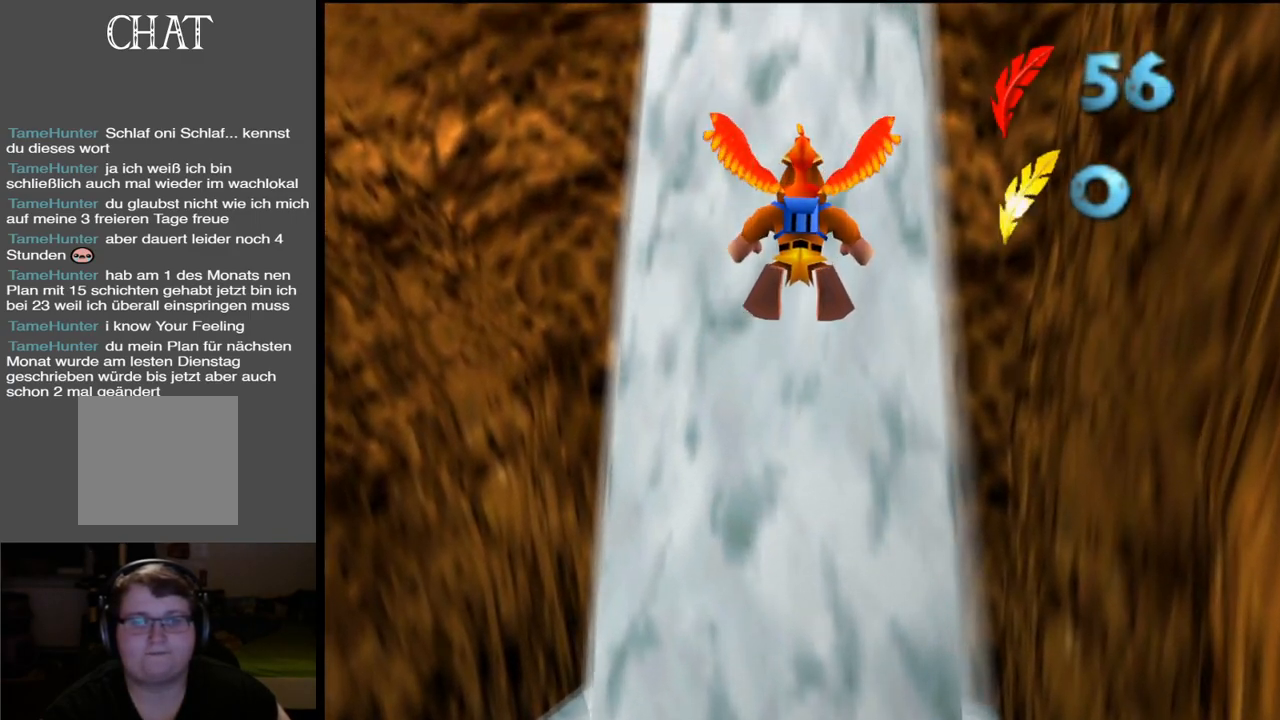
{"buttons": [], "left_stick": "down", "right_stick": "center", "events": [[133, "A", "down"], [317, "A", "up"]]}
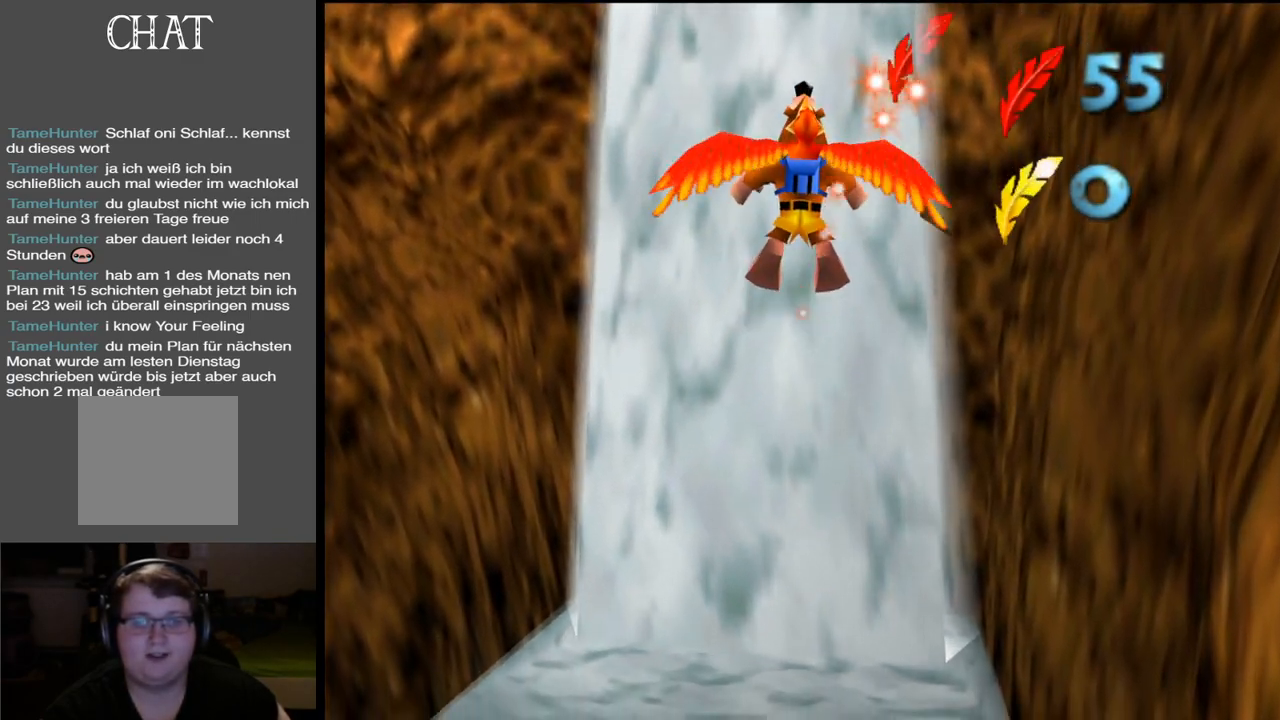
{"buttons": [], "left_stick": "center", "right_stick": "center", "events": [[417, "left_stick", "center"]]}
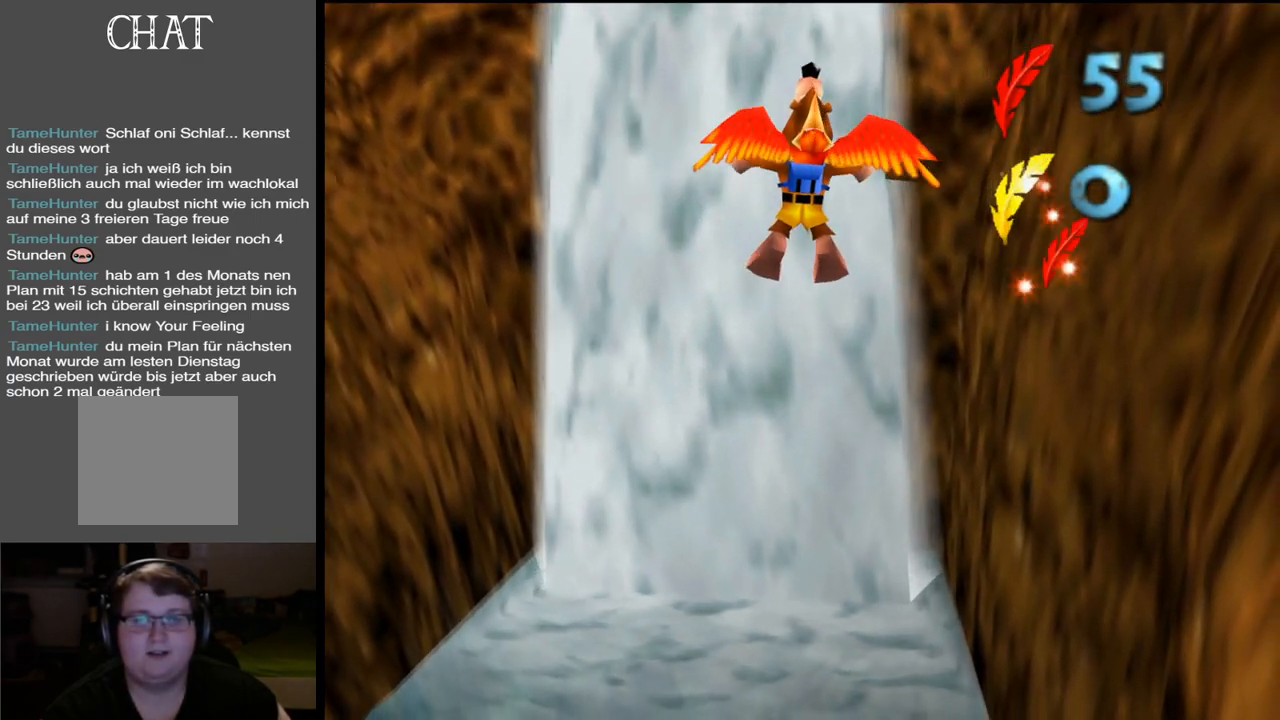
{"buttons": [], "left_stick": "center", "right_stick": "center", "events": [[50, "left_stick", "down-left"], [300, "left_stick", "down"], [450, "left_stick", "center"]]}